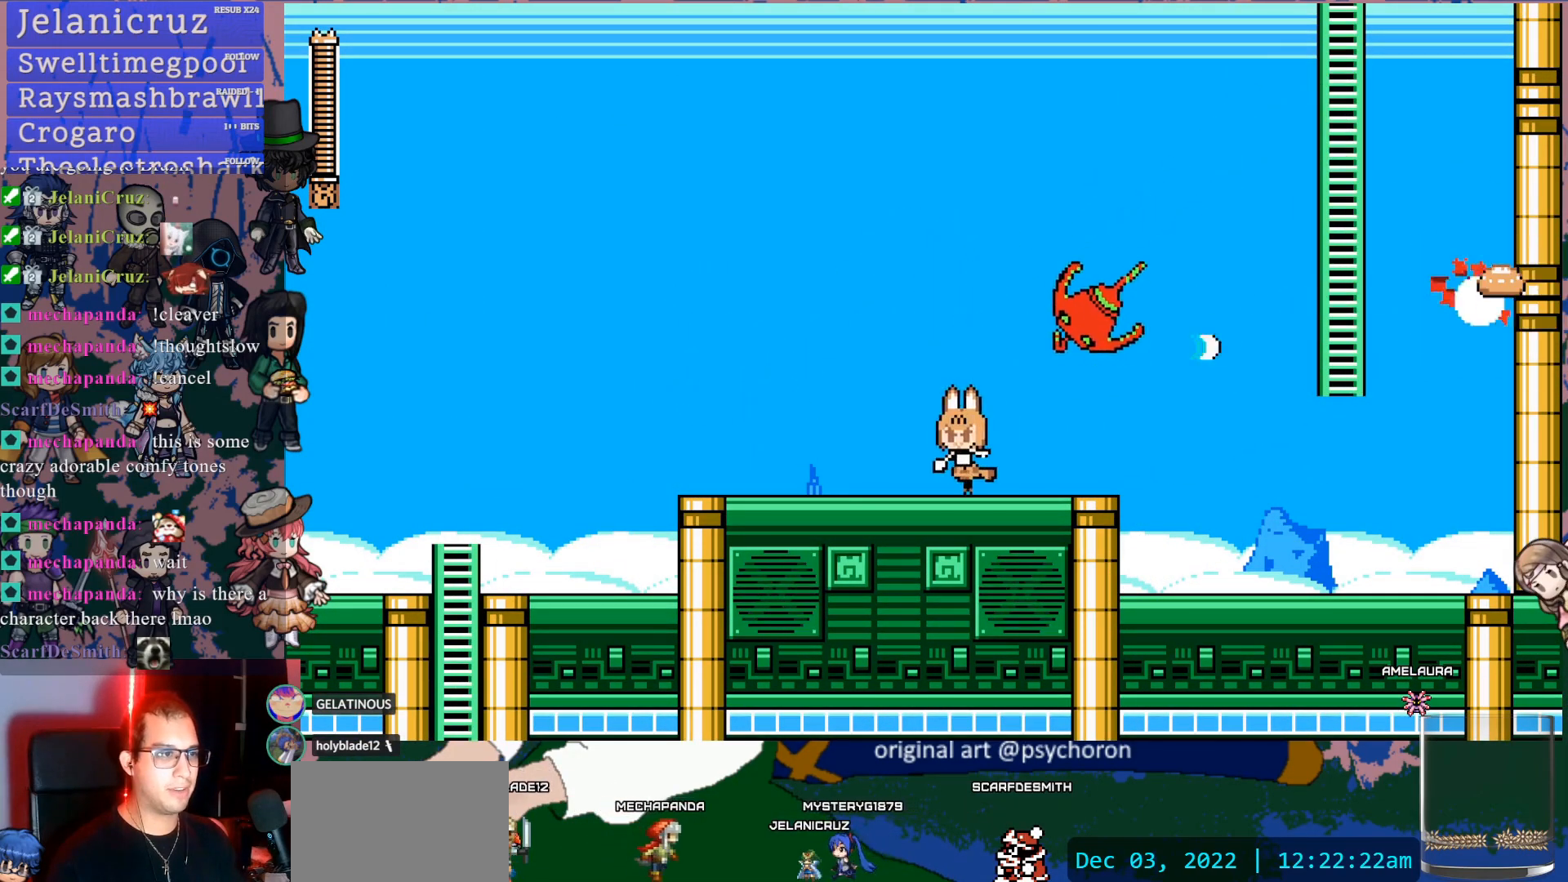
Gameplay with a controller (PlayStation layout); each line is a JSON object with the inputs held at the frame after it. "events" lists button and stick changes between this image and that frame as [ms after this image, input, new state], when the widget could be followed in between. Not read: L1 L3 R3 START.
{"buttons": ["DPAD_LEFT"], "left_stick": "center", "right_stick": "center", "events": []}
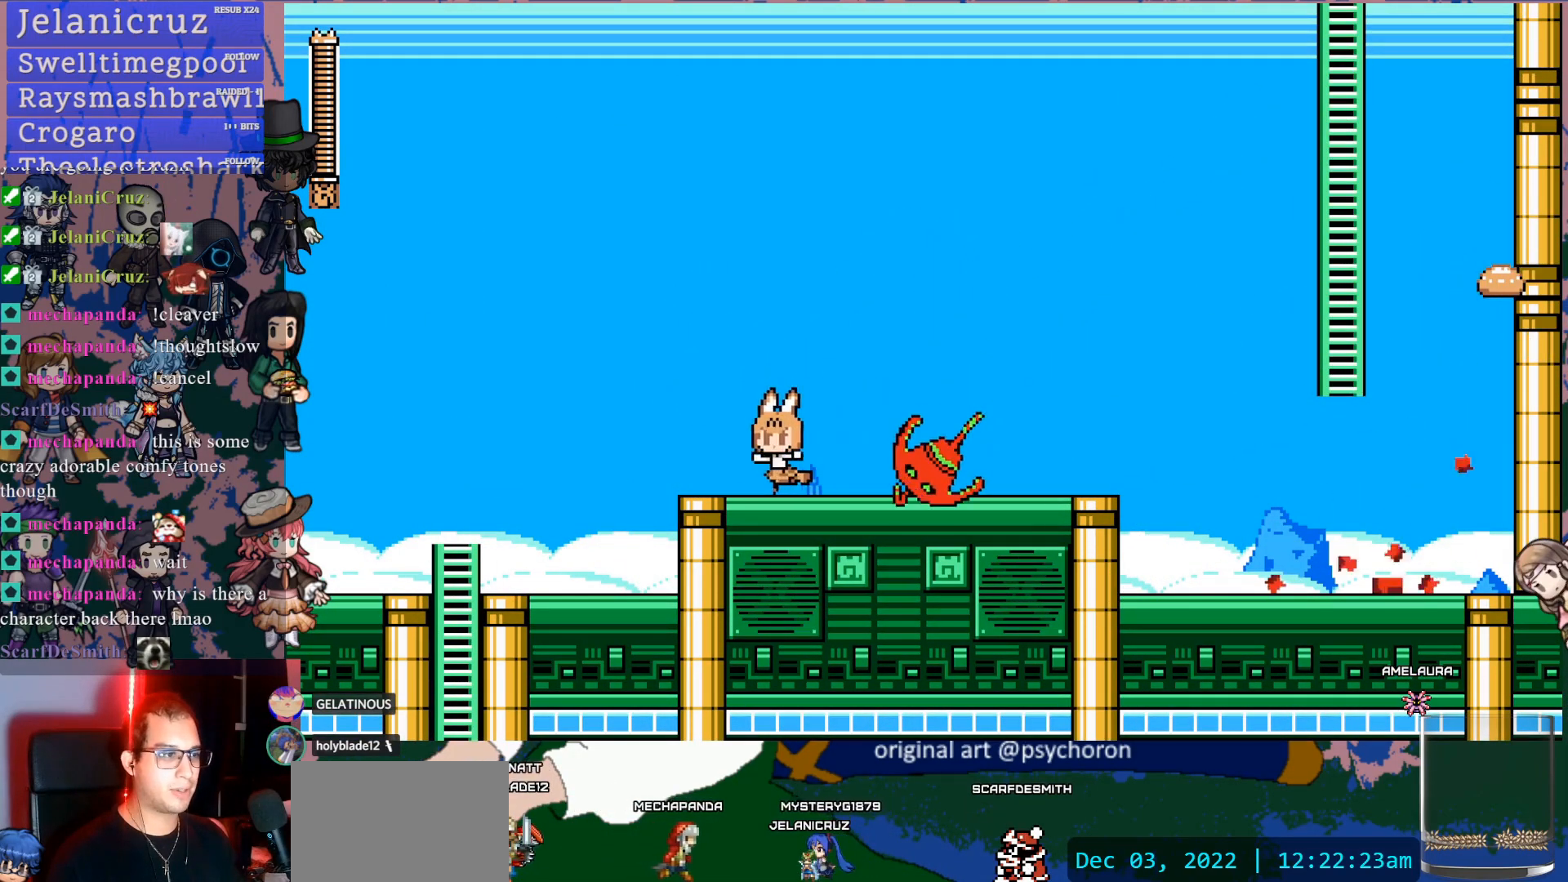
{"buttons": ["DPAD_DOWN", "DPAD_RIGHT"], "left_stick": "center", "right_stick": "center", "events": [[150, "DPAD_LEFT", "up"], [267, "DPAD_RIGHT", "down"], [433, "DPAD_DOWN", "down"]]}
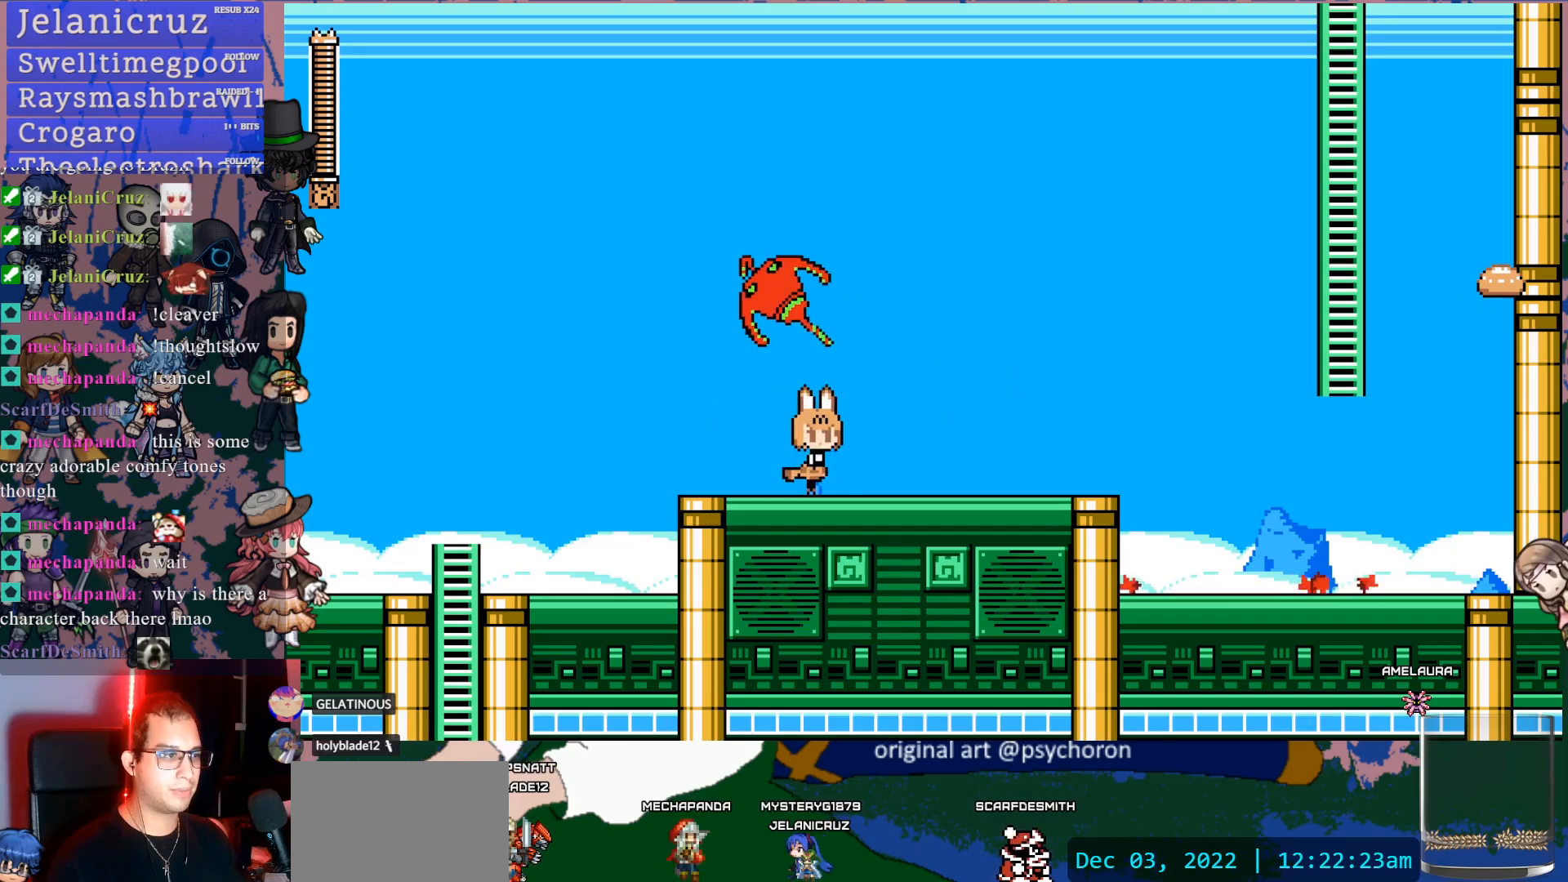
{"buttons": ["CROSS", "DPAD_RIGHT"], "left_stick": "center", "right_stick": "center", "events": [[33, "CROSS", "down"], [183, "CROSS", "up"], [317, "CROSS", "down"], [433, "DPAD_DOWN", "up"]]}
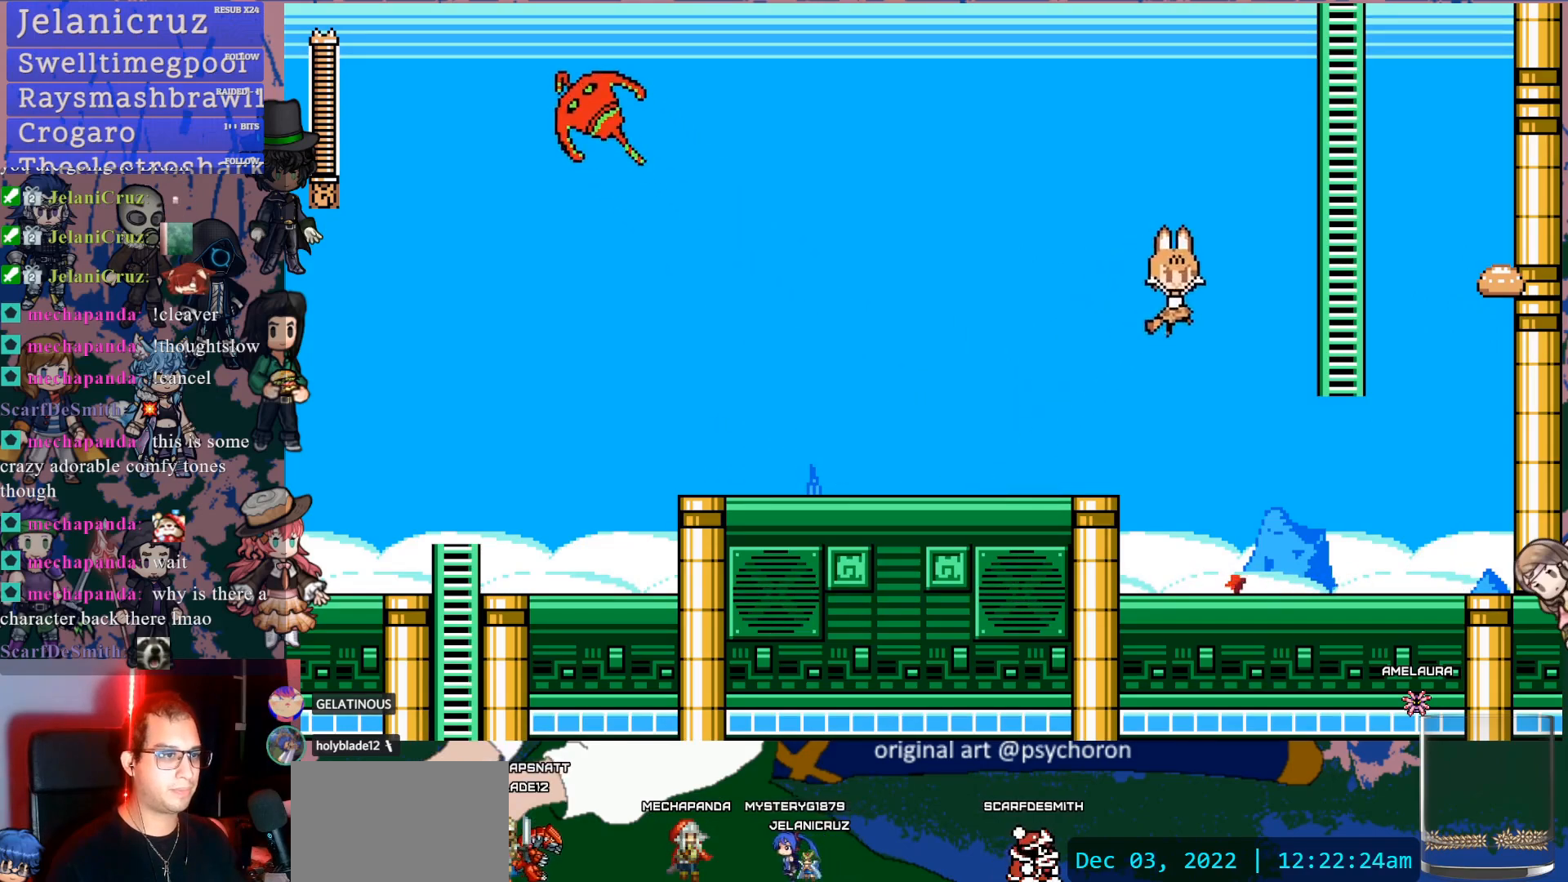
{"buttons": ["CROSS"], "left_stick": "center", "right_stick": "center", "events": [[83, "CROSS", "up"], [250, "DPAD_UP", "down"], [267, "DPAD_RIGHT", "up"], [433, "CROSS", "down"], [433, "DPAD_UP", "up"]]}
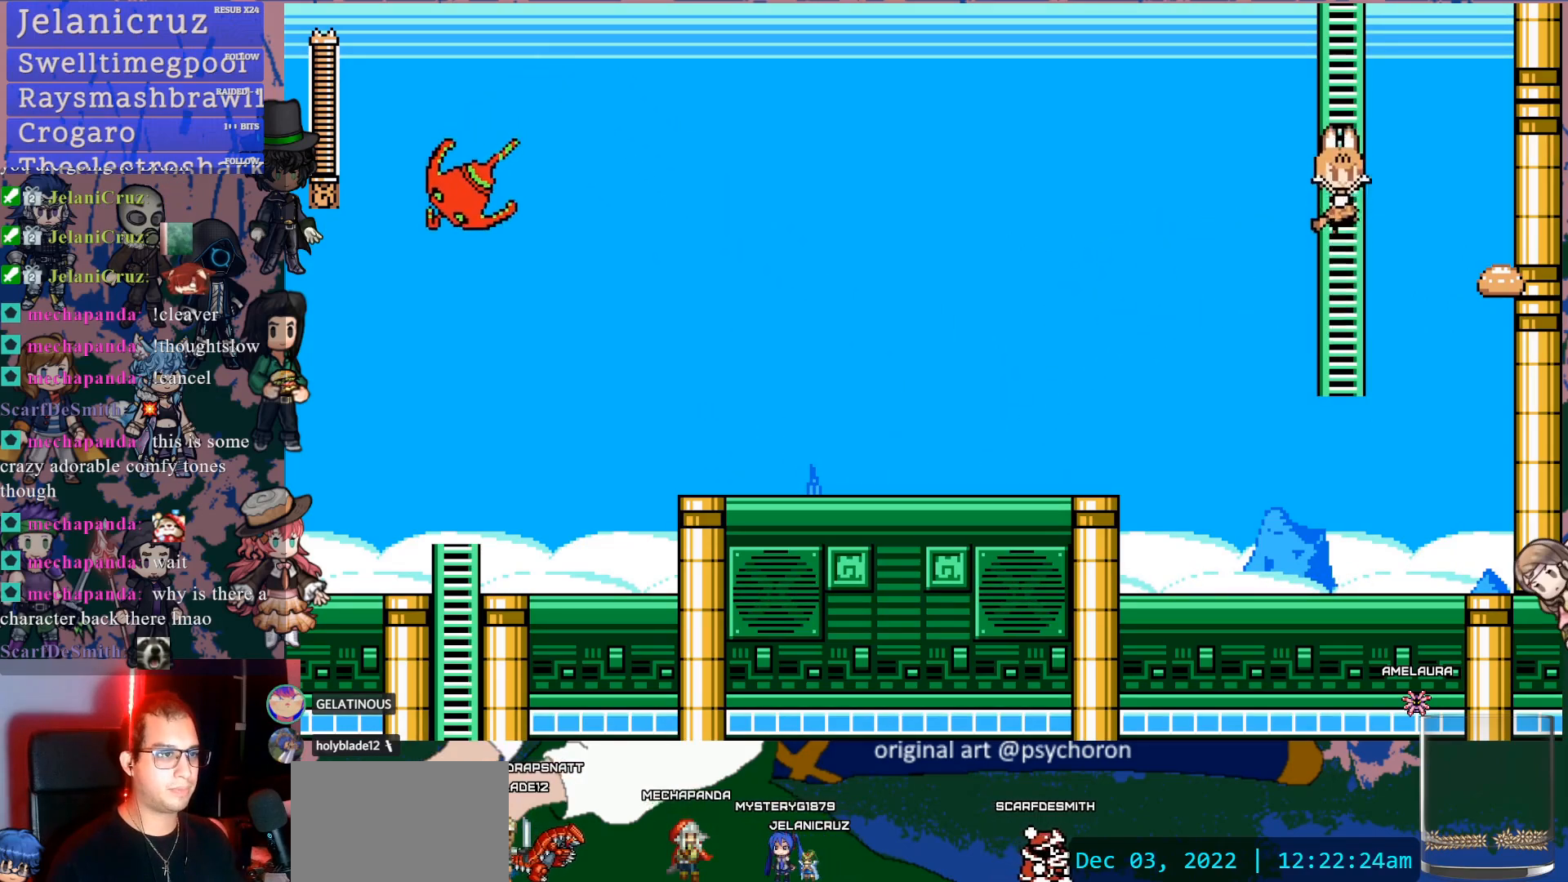
{"buttons": ["DPAD_UP"], "left_stick": "center", "right_stick": "center", "events": [[250, "DPAD_UP", "down"], [333, "CROSS", "up"]]}
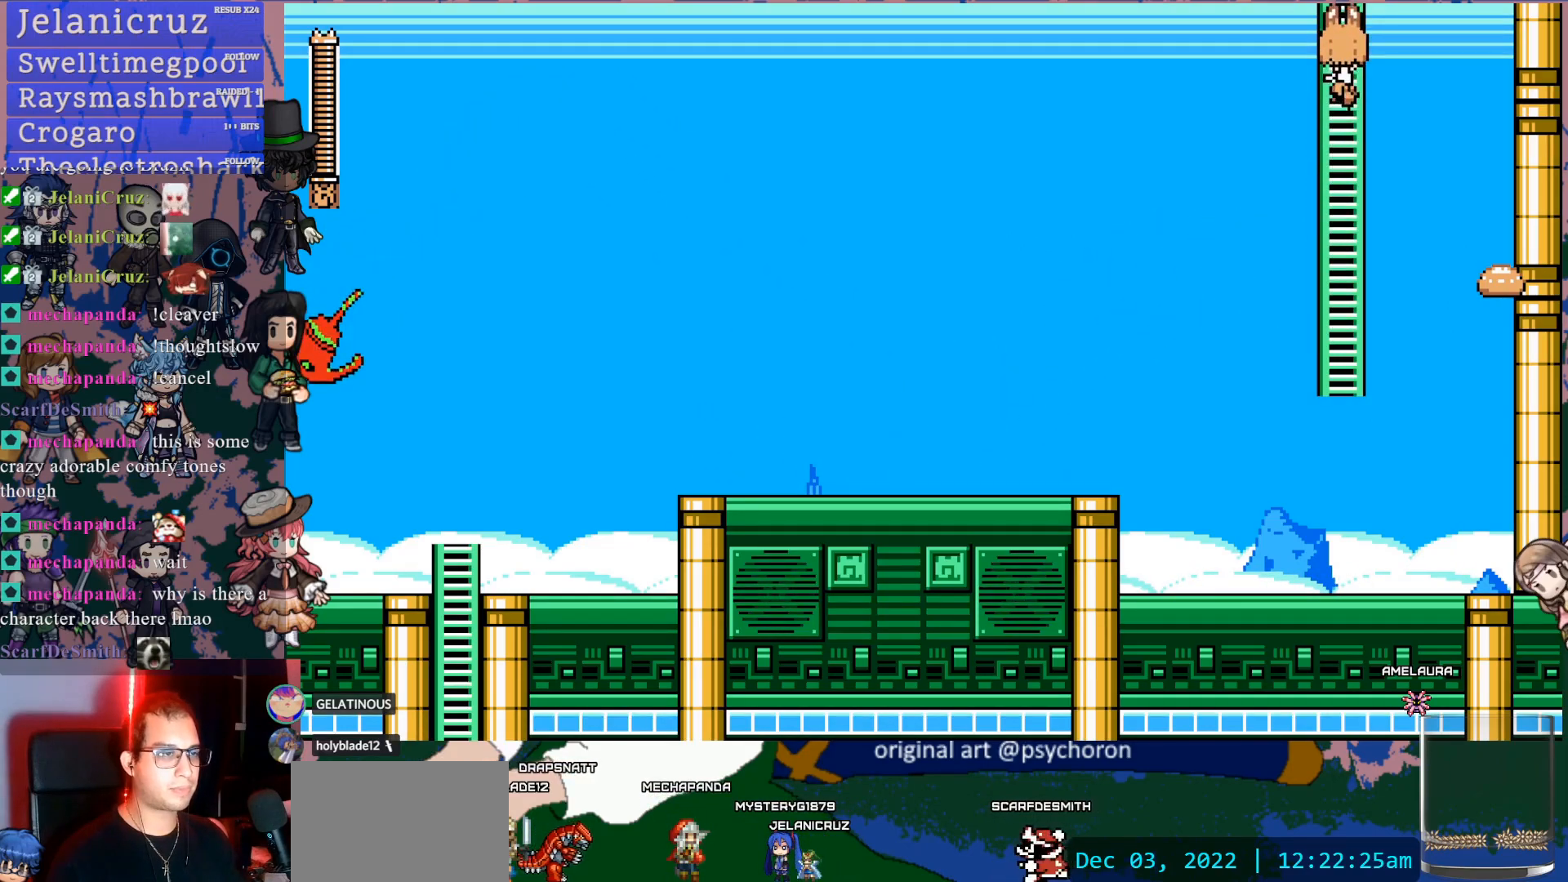
{"buttons": ["DPAD_UP"], "left_stick": "center", "right_stick": "center", "events": []}
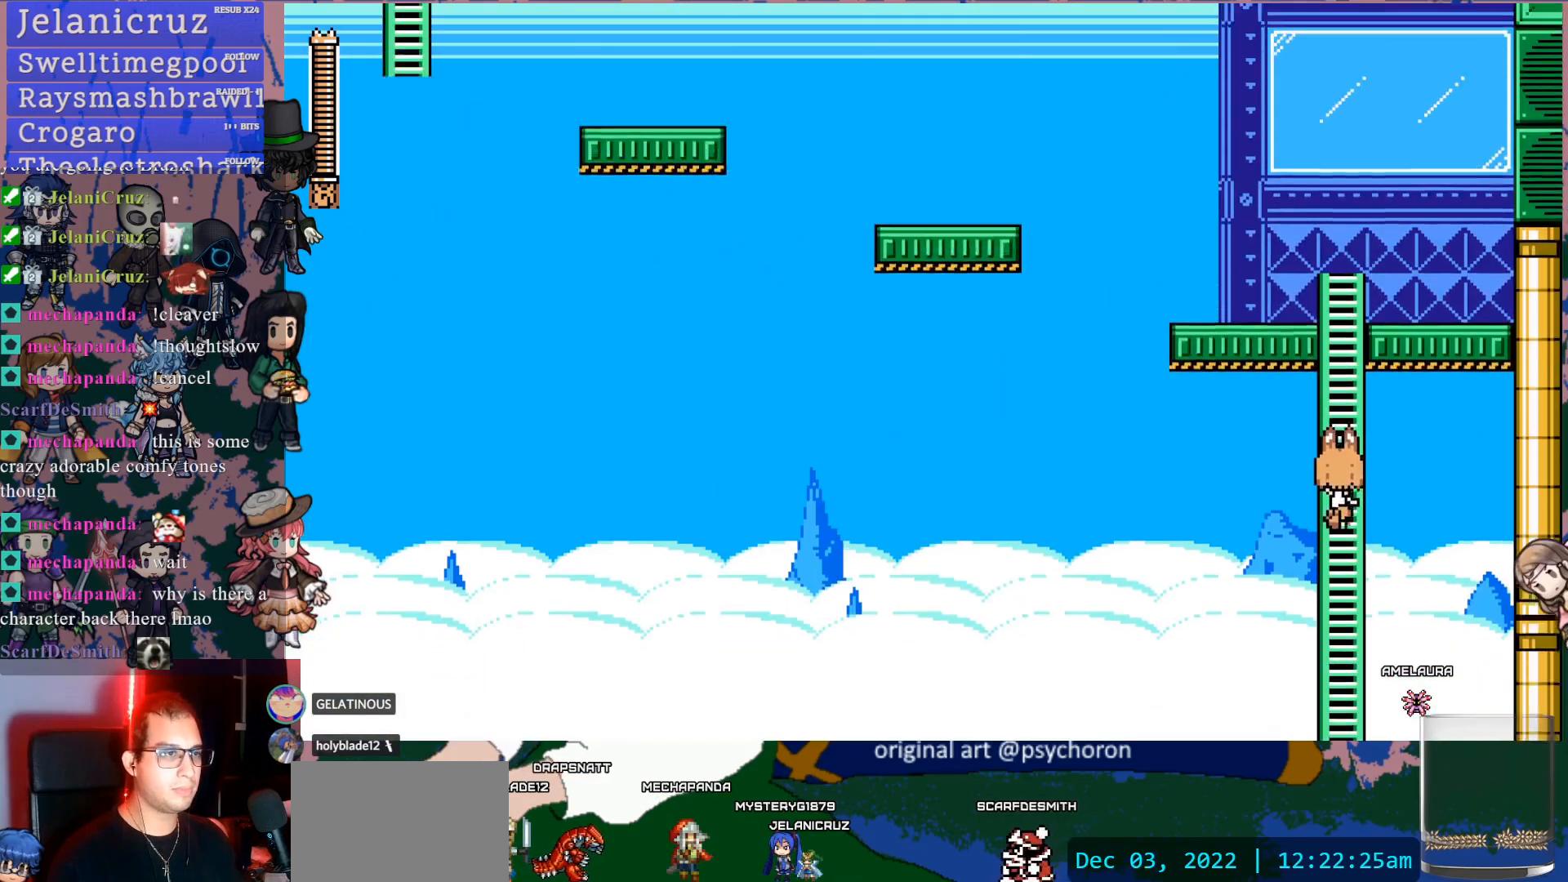
{"buttons": [], "left_stick": "center", "right_stick": "center", "events": [[417, "DPAD_UP", "up"]]}
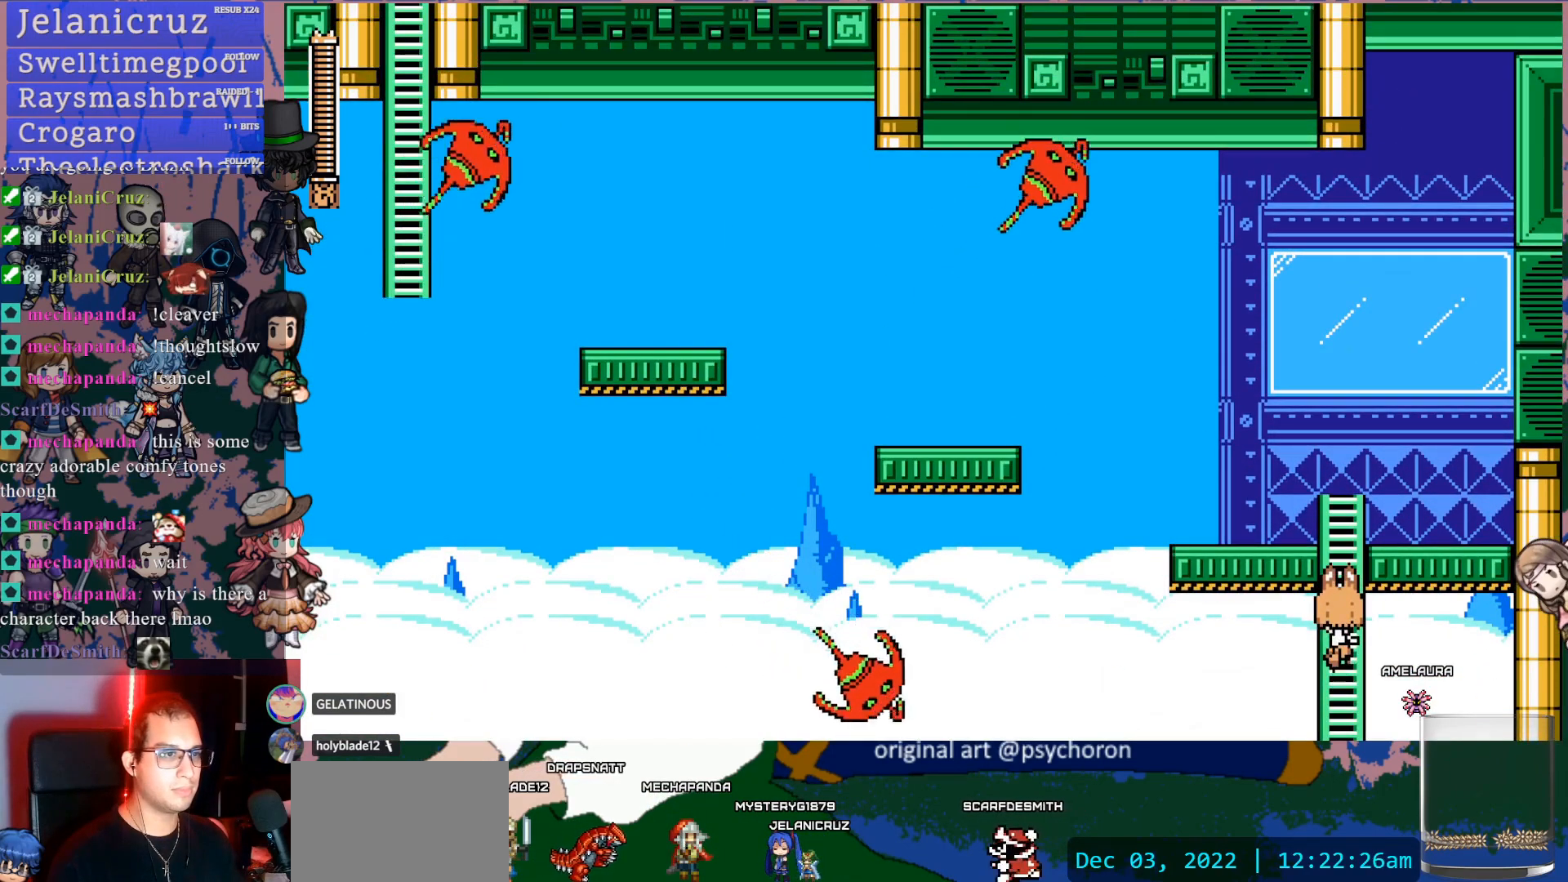
{"buttons": ["DPAD_RIGHT"], "left_stick": "center", "right_stick": "center", "events": [[17, "CROSS", "down"], [117, "DPAD_RIGHT", "down"], [300, "CROSS", "up"]]}
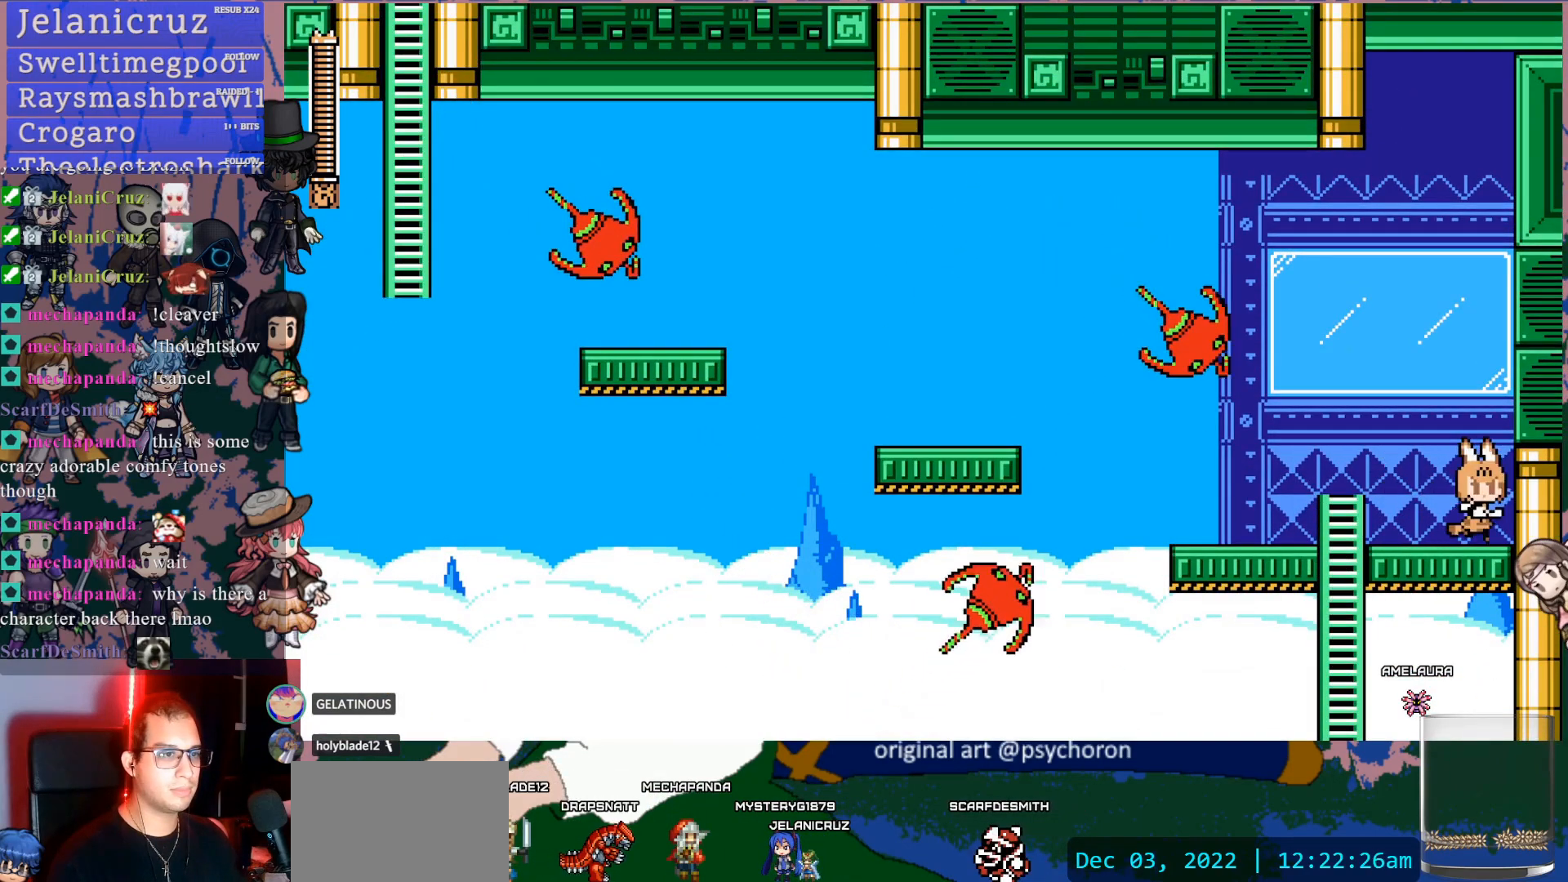
{"buttons": ["DPAD_RIGHT"], "left_stick": "center", "right_stick": "center", "events": [[33, "CROSS", "down"], [450, "CROSS", "up"]]}
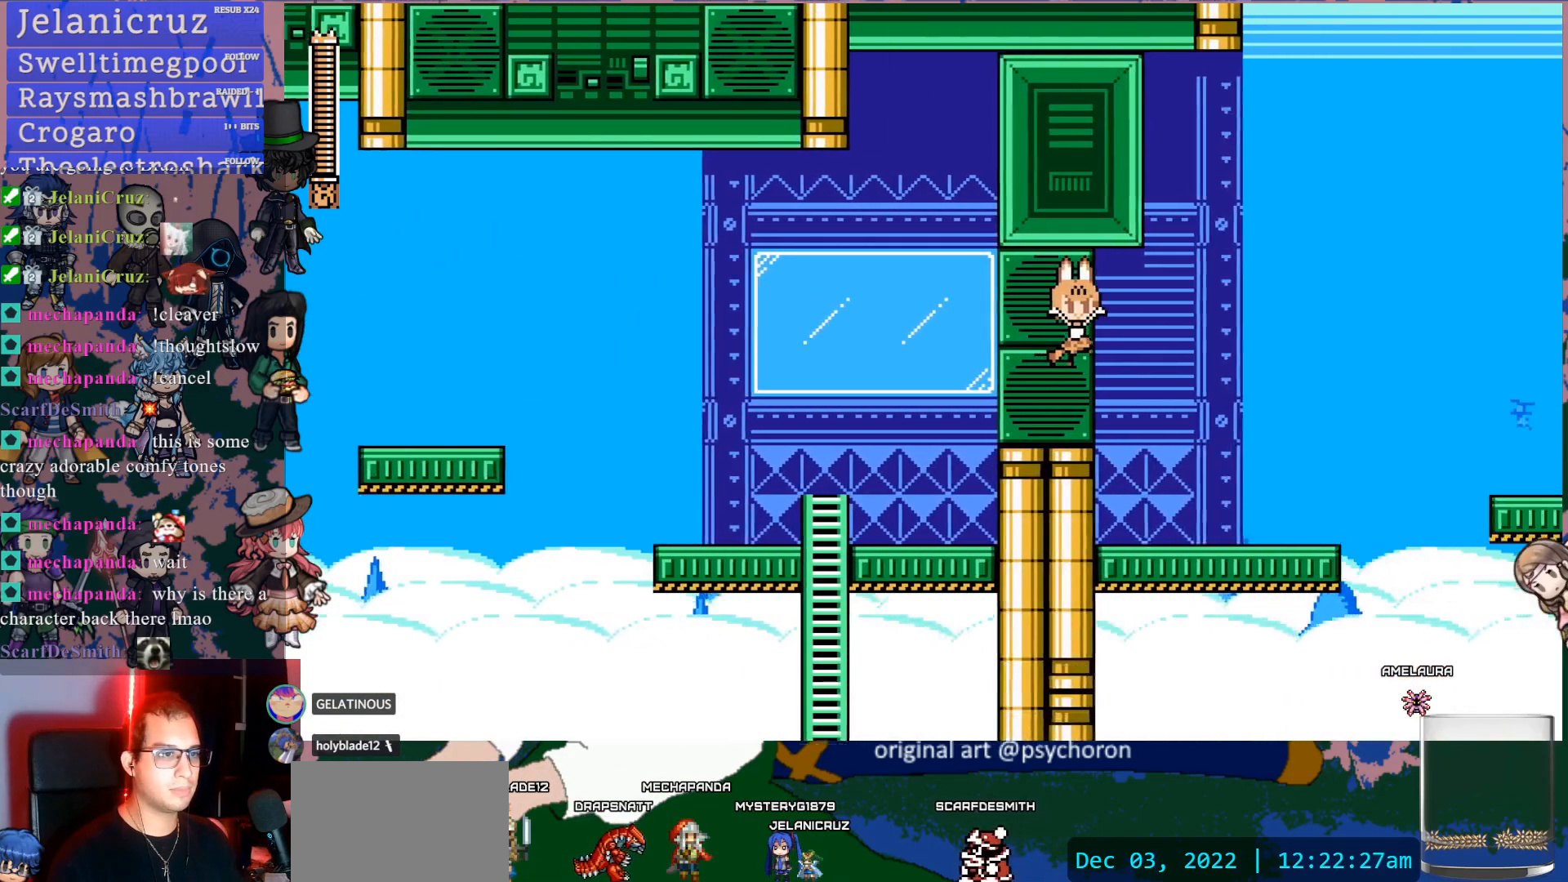
{"buttons": ["DPAD_RIGHT"], "left_stick": "center", "right_stick": "center", "events": []}
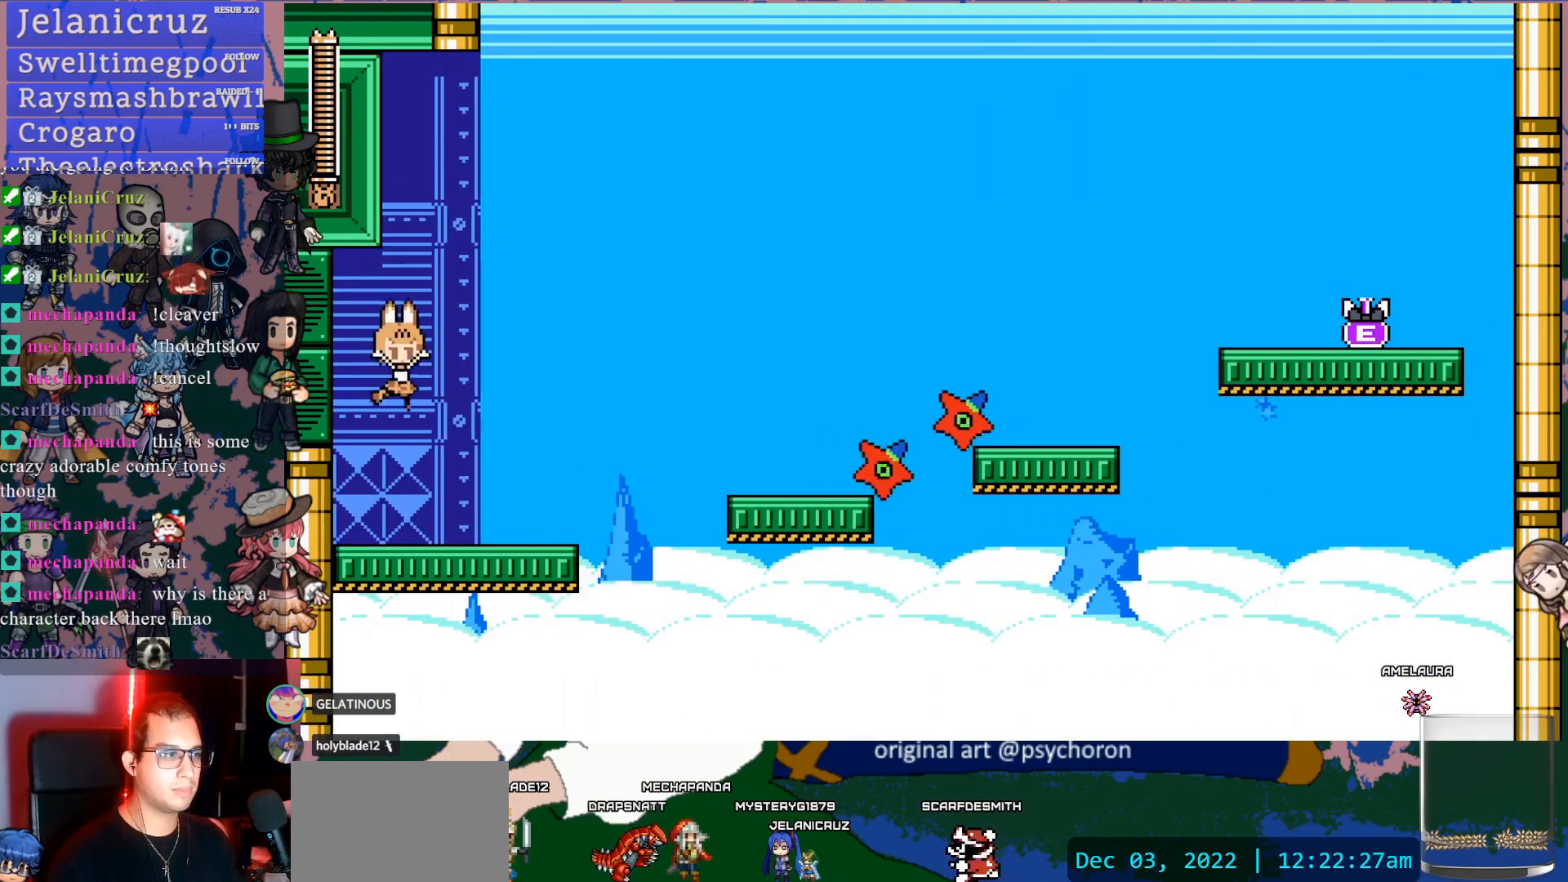
{"buttons": ["SQUARE", "DPAD_RIGHT"], "left_stick": "center", "right_stick": "center", "events": [[83, "DPAD_RIGHT", "up"], [317, "DPAD_RIGHT", "down"], [333, "SQUARE", "down"], [417, "SQUARE", "up"], [483, "SQUARE", "down"]]}
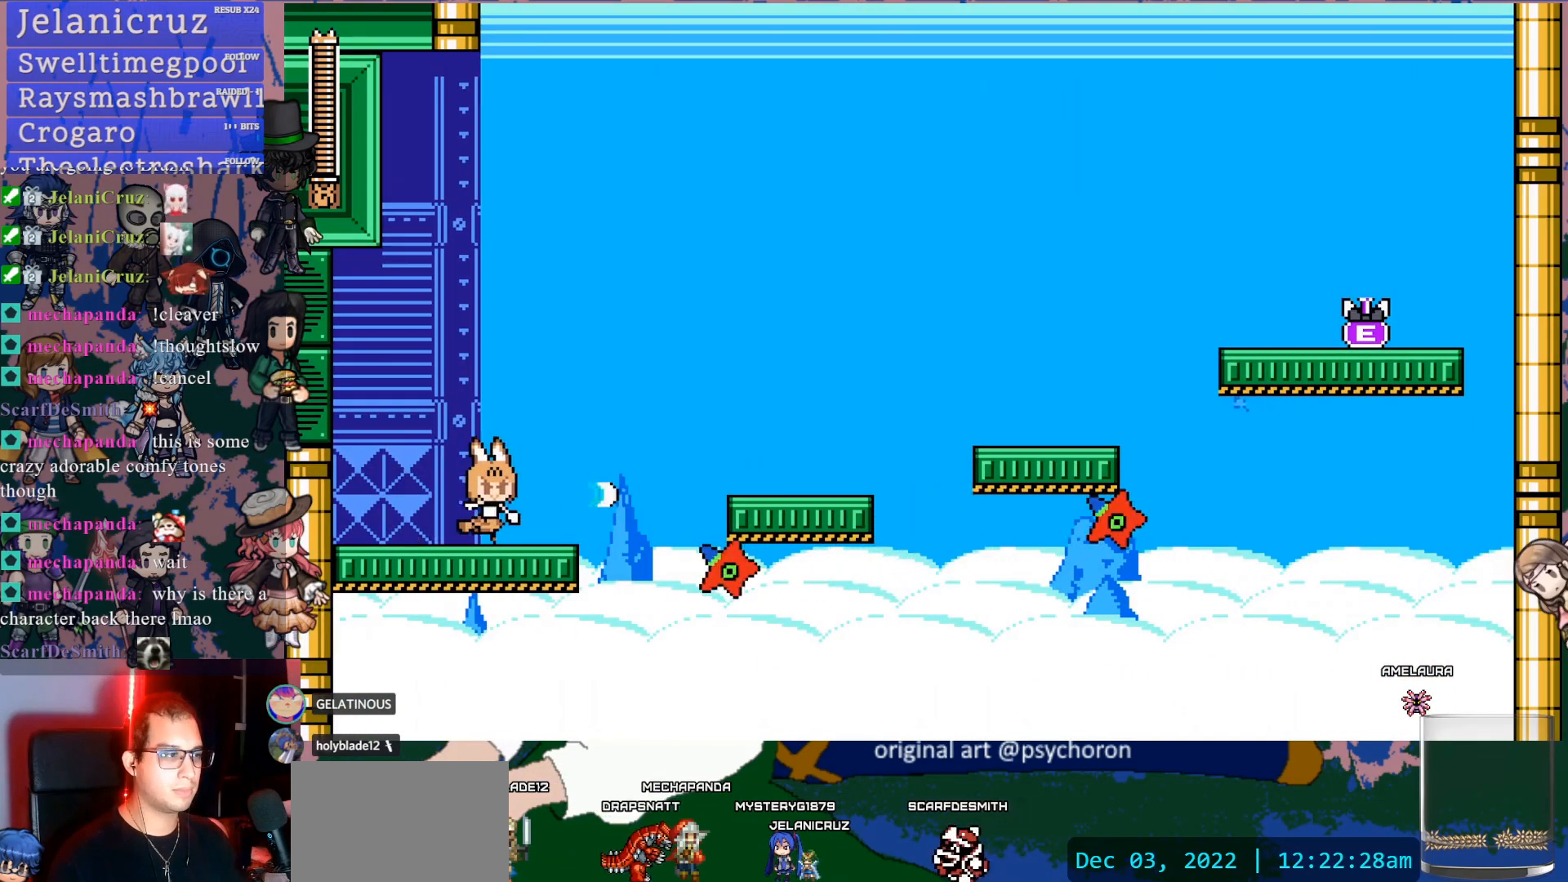
{"buttons": ["SQUARE"], "left_stick": "center", "right_stick": "center", "events": [[17, "DPAD_RIGHT", "up"], [67, "SQUARE", "up"], [117, "SQUARE", "down"], [217, "SQUARE", "up"], [267, "SQUARE", "down"], [367, "SQUARE", "up"], [417, "SQUARE", "down"]]}
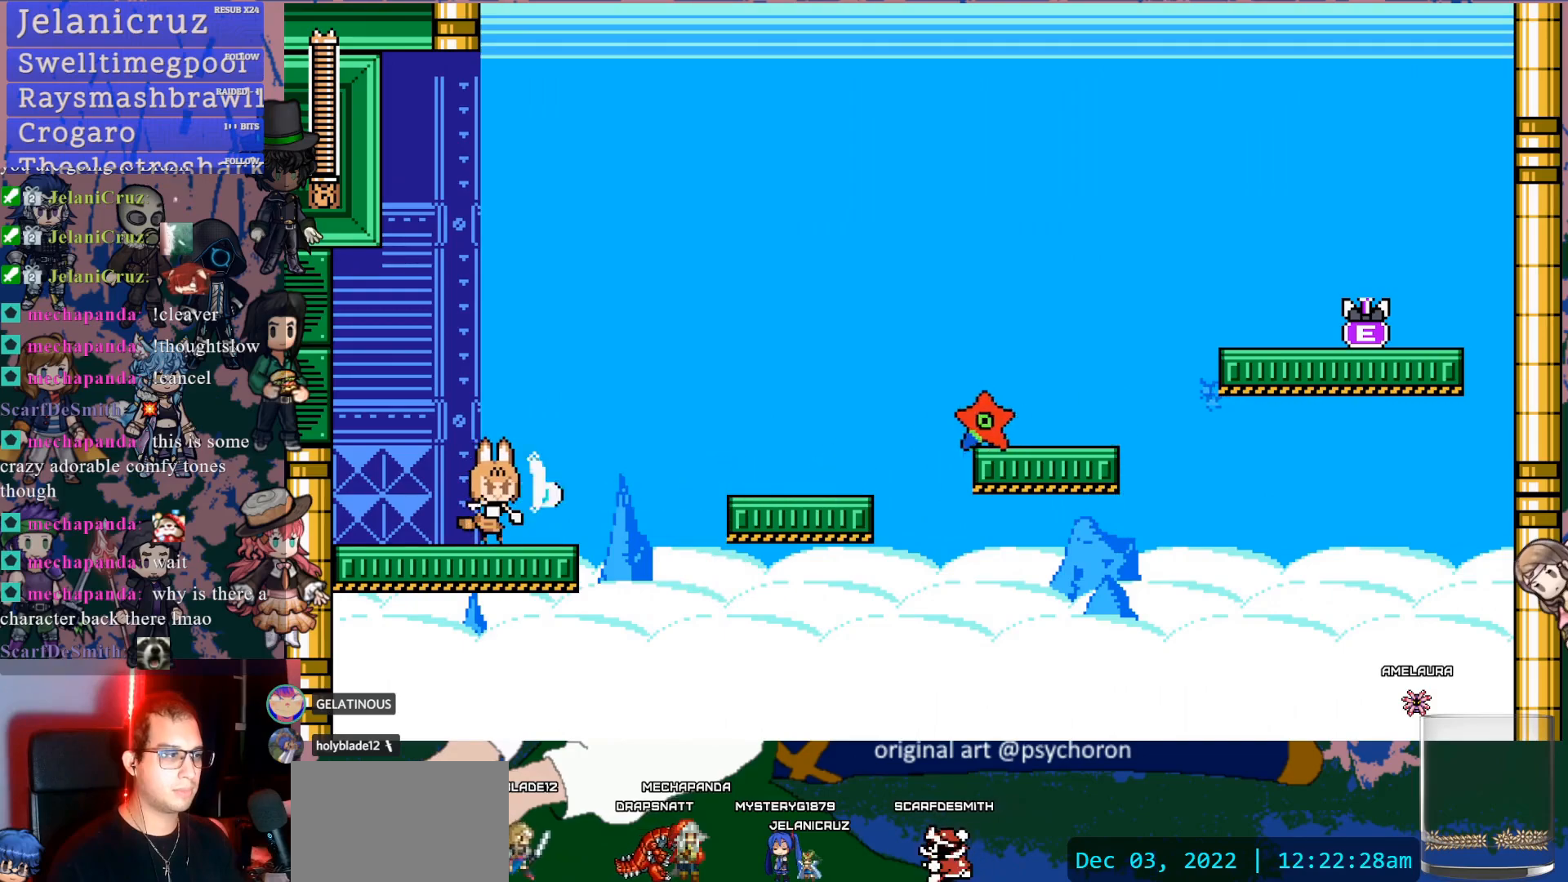
{"buttons": ["SQUARE"], "left_stick": "center", "right_stick": "center", "events": [[17, "SQUARE", "up"], [67, "SQUARE", "down"], [167, "SQUARE", "up"], [217, "SQUARE", "down"], [317, "SQUARE", "up"], [350, "SQUARE", "down"], [467, "SQUARE", "up"], [500, "SQUARE", "down"]]}
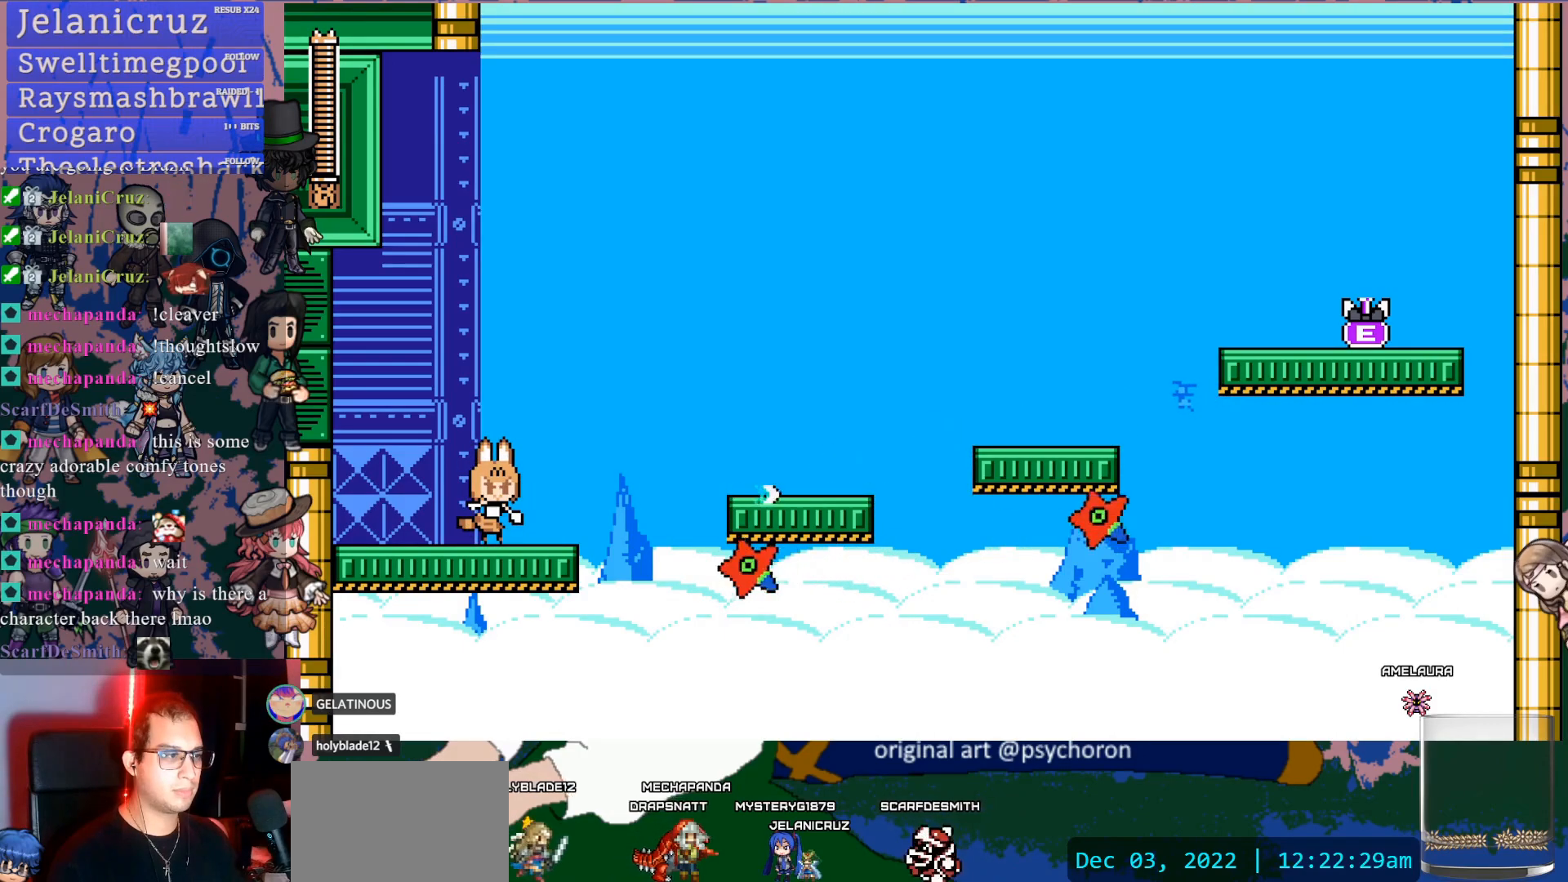
{"buttons": [], "left_stick": "center", "right_stick": "center", "events": [[117, "SQUARE", "up"], [167, "SQUARE", "down"], [283, "SQUARE", "up"], [317, "SQUARE", "down"], [433, "SQUARE", "up"]]}
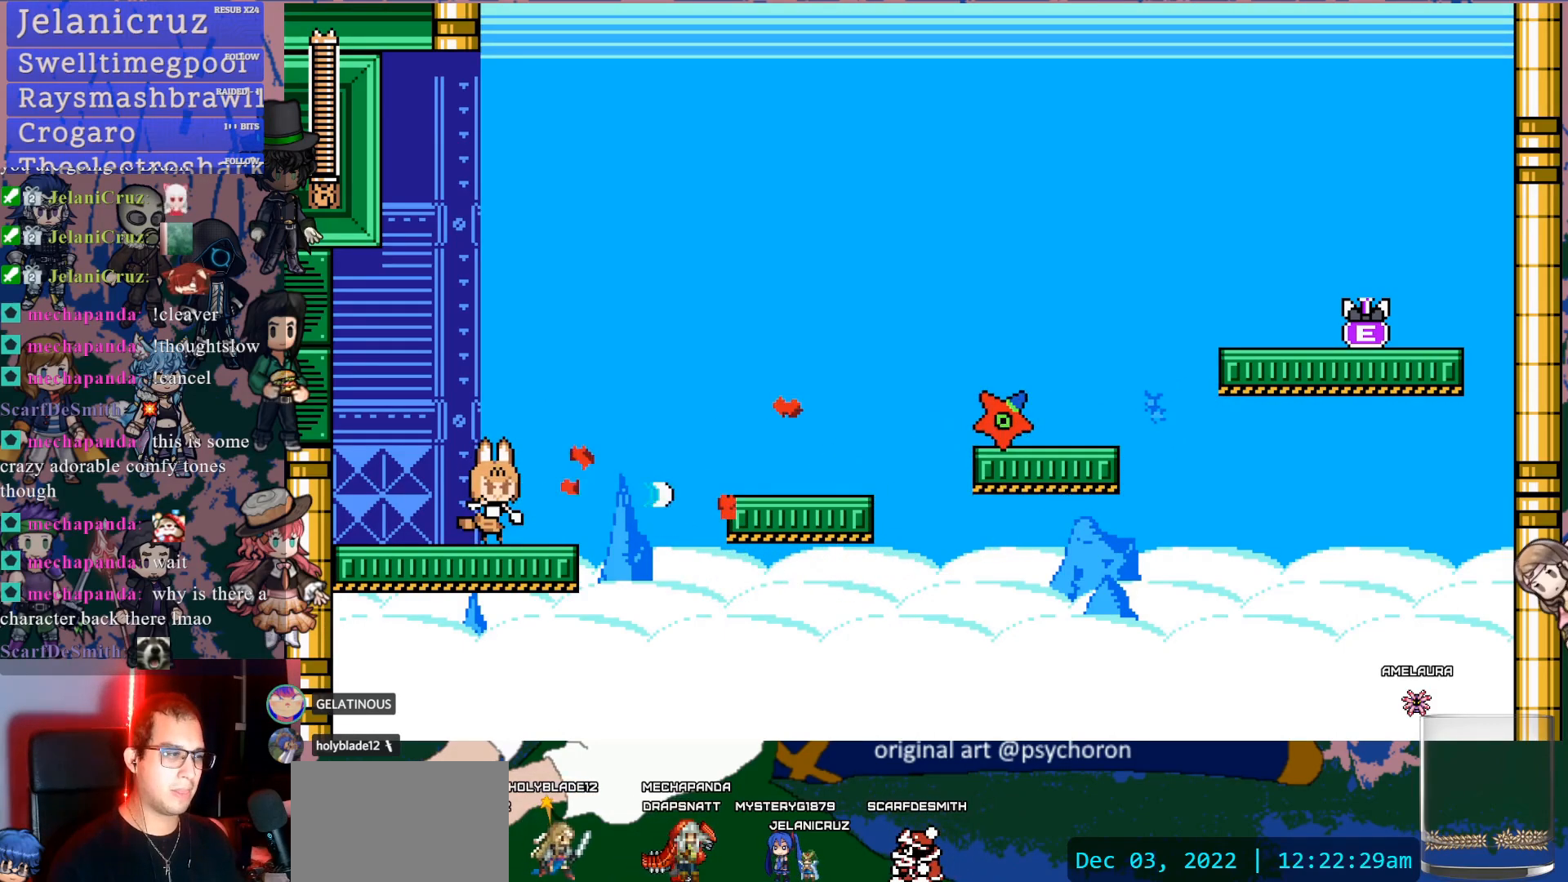
{"buttons": ["DPAD_RIGHT"], "left_stick": "center", "right_stick": "center", "events": [[100, "DPAD_RIGHT", "down"], [133, "DPAD_DOWN", "down"], [183, "CROSS", "down"], [267, "CROSS", "up"], [317, "CROSS", "down"], [433, "CROSS", "up"], [467, "DPAD_DOWN", "up"]]}
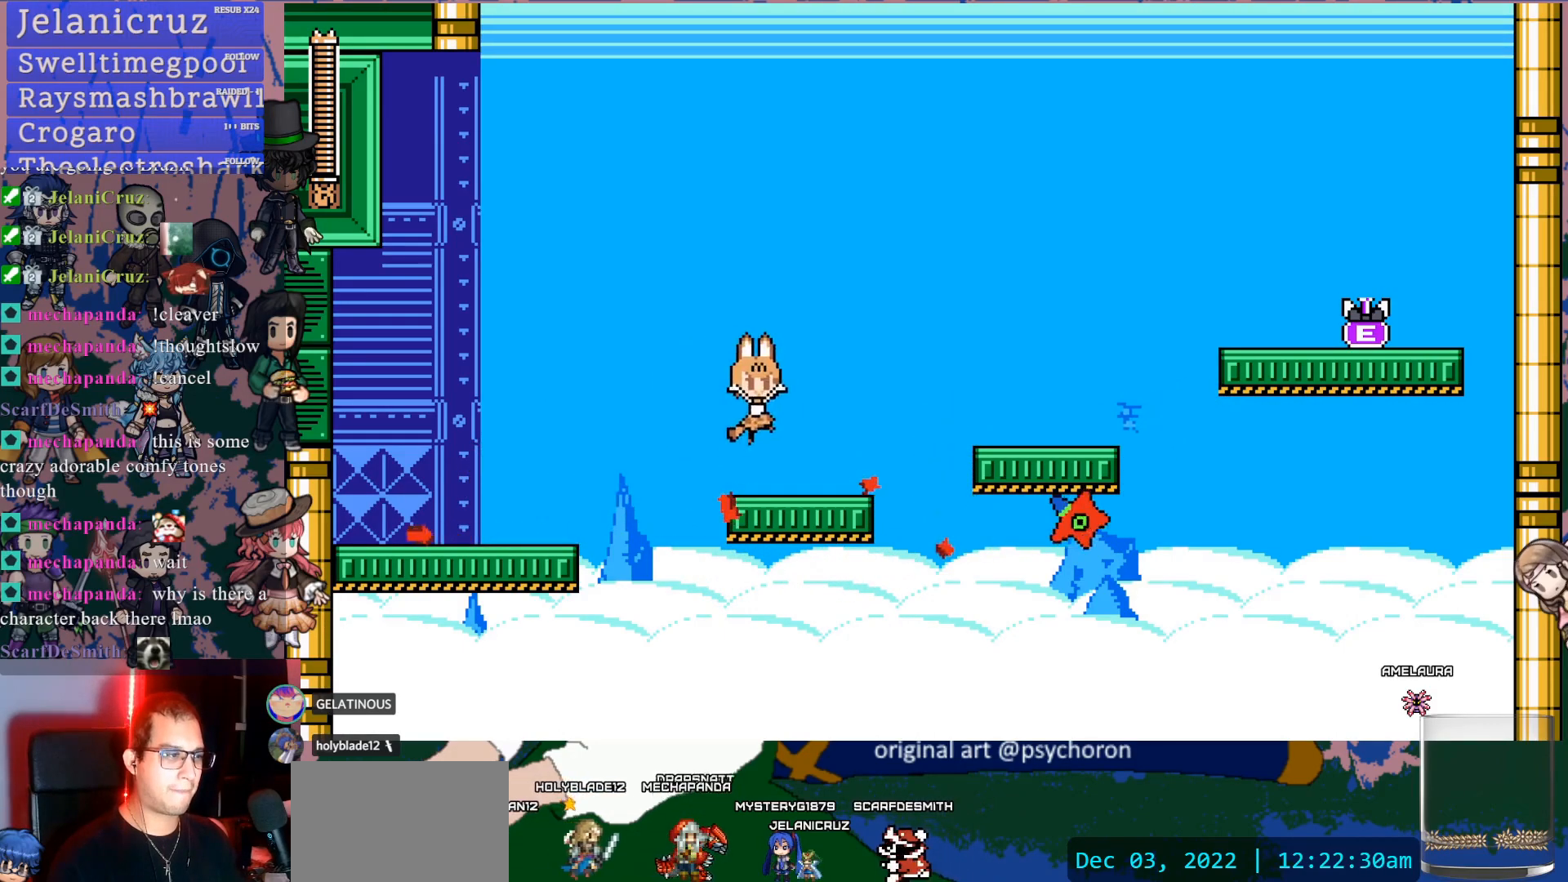
{"buttons": [], "left_stick": "center", "right_stick": "center", "events": [[33, "DPAD_RIGHT", "up"], [250, "SQUARE", "down"], [317, "SQUARE", "up"], [367, "SQUARE", "down"], [483, "SQUARE", "up"]]}
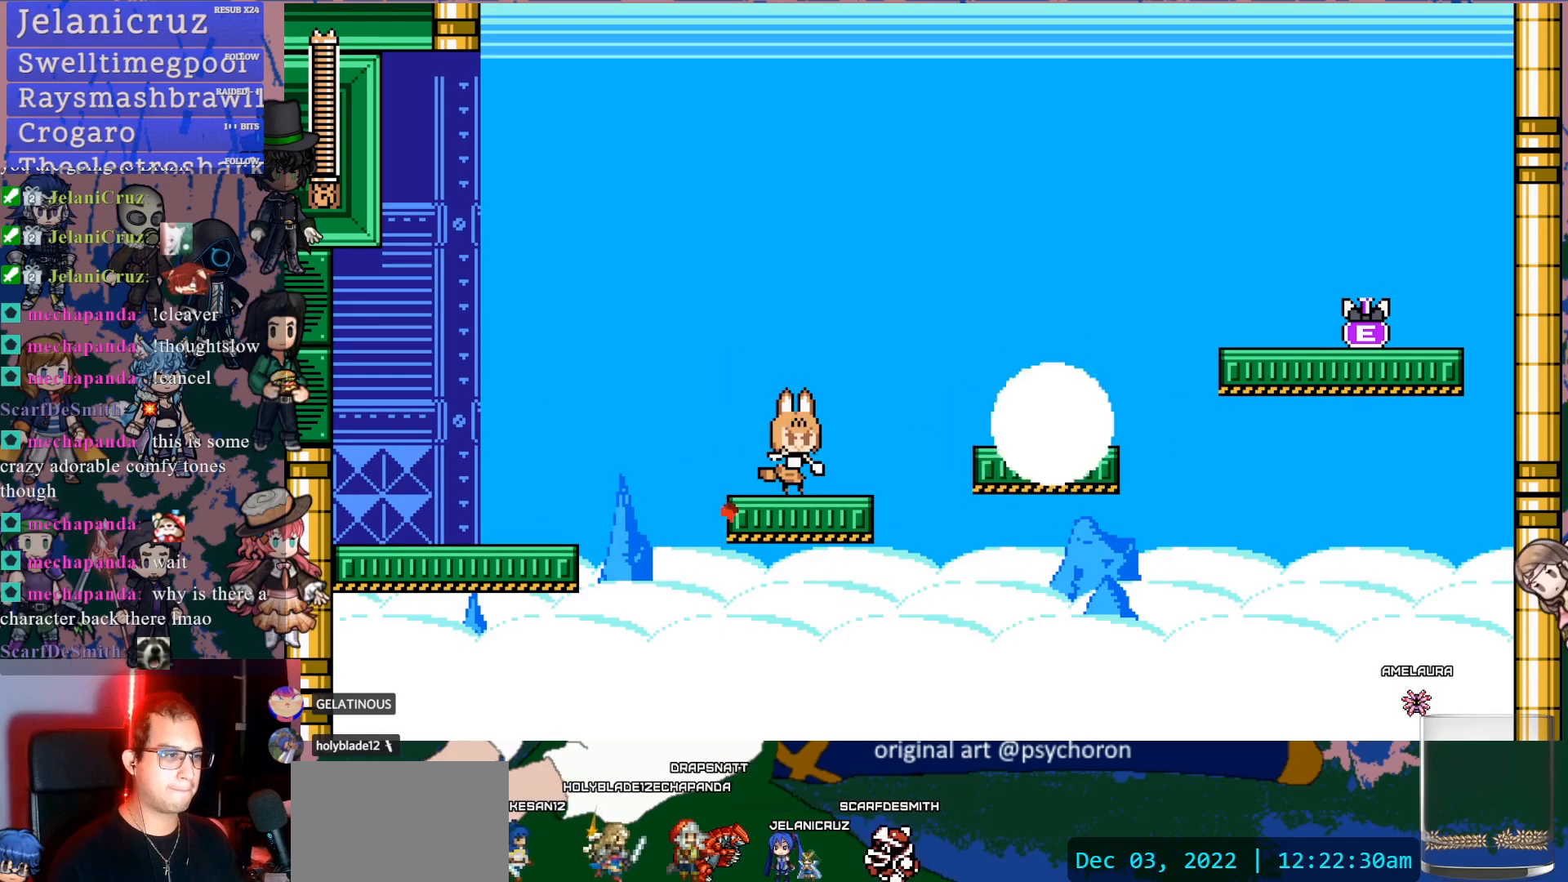
{"buttons": ["CROSS", "DPAD_RIGHT"], "left_stick": "center", "right_stick": "center", "events": [[50, "SQUARE", "down"], [133, "SQUARE", "up"], [183, "SQUARE", "down"], [300, "SQUARE", "up"], [400, "DPAD_RIGHT", "down"], [467, "CROSS", "down"]]}
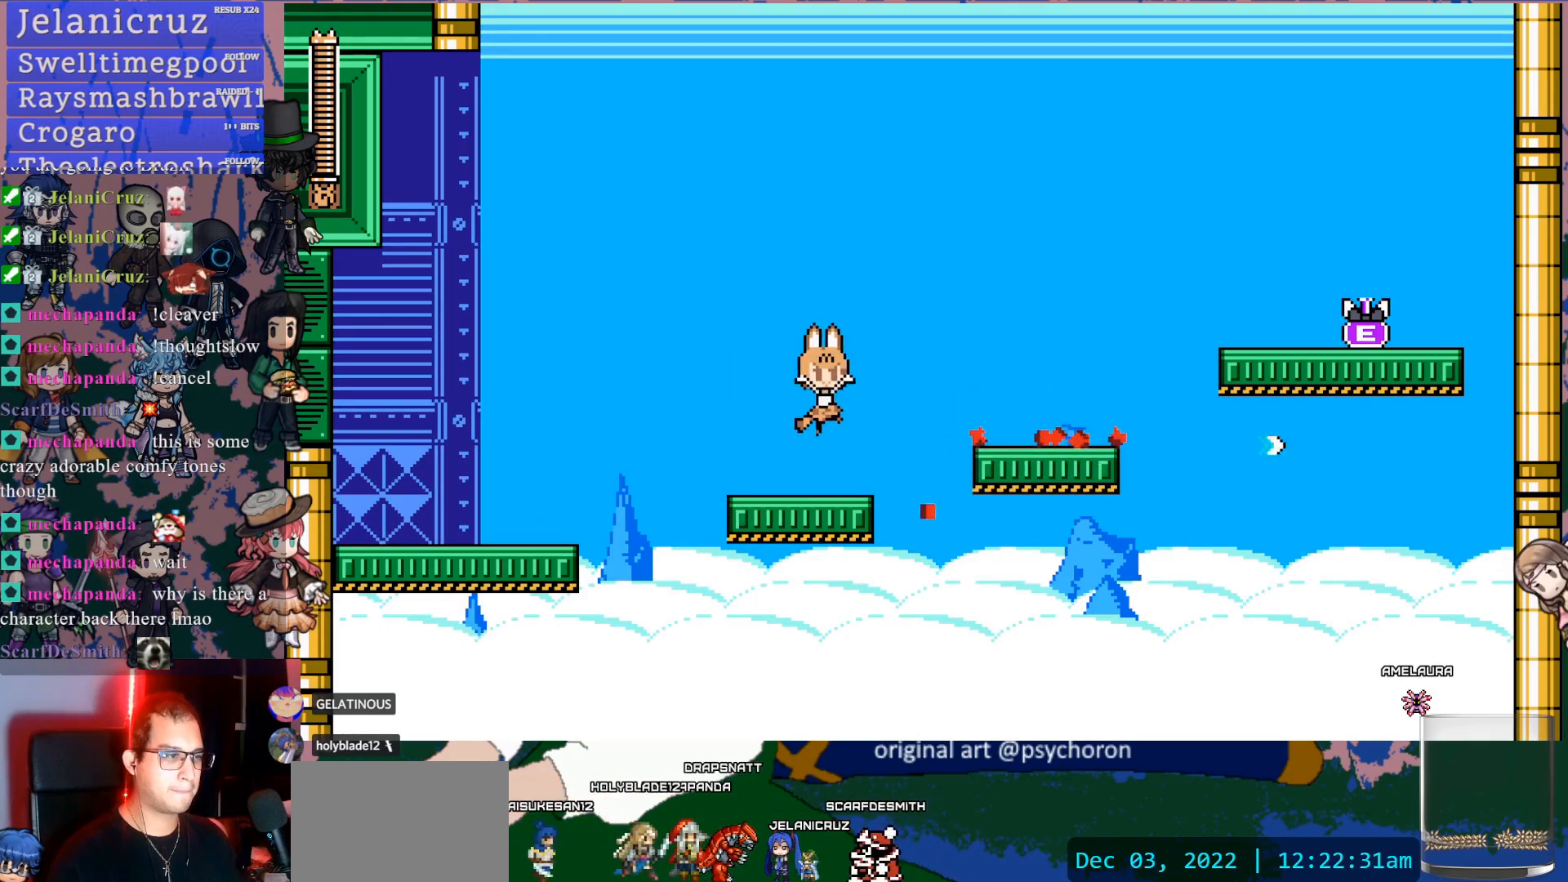
{"buttons": ["DPAD_RIGHT"], "left_stick": "center", "right_stick": "center", "events": [[233, "CROSS", "up"]]}
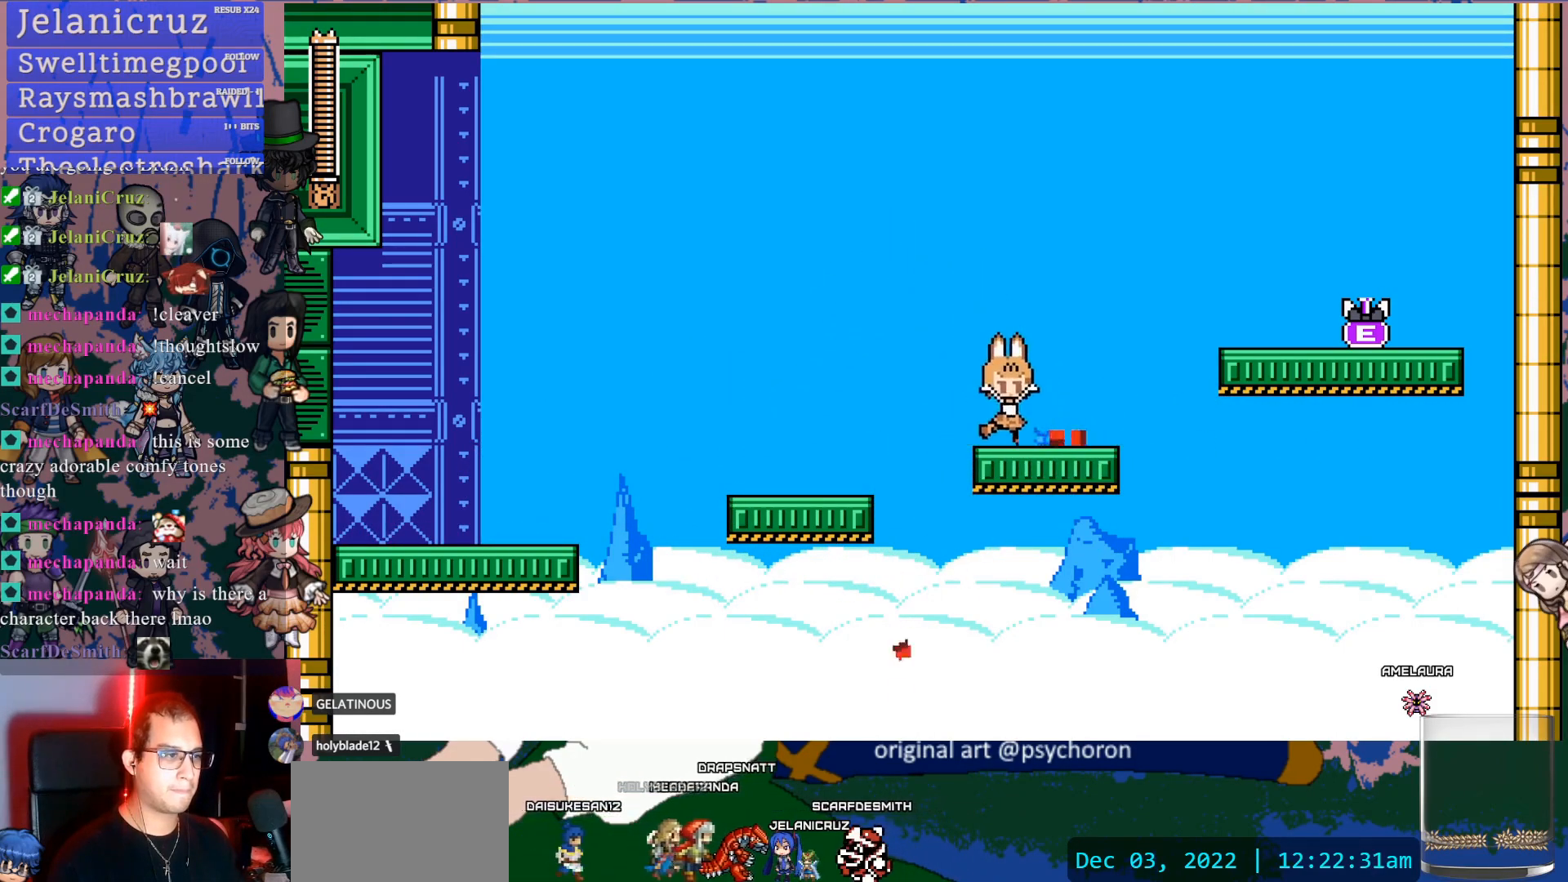
{"buttons": ["CROSS", "DPAD_RIGHT"], "left_stick": "center", "right_stick": "center", "events": [[200, "CROSS", "down"]]}
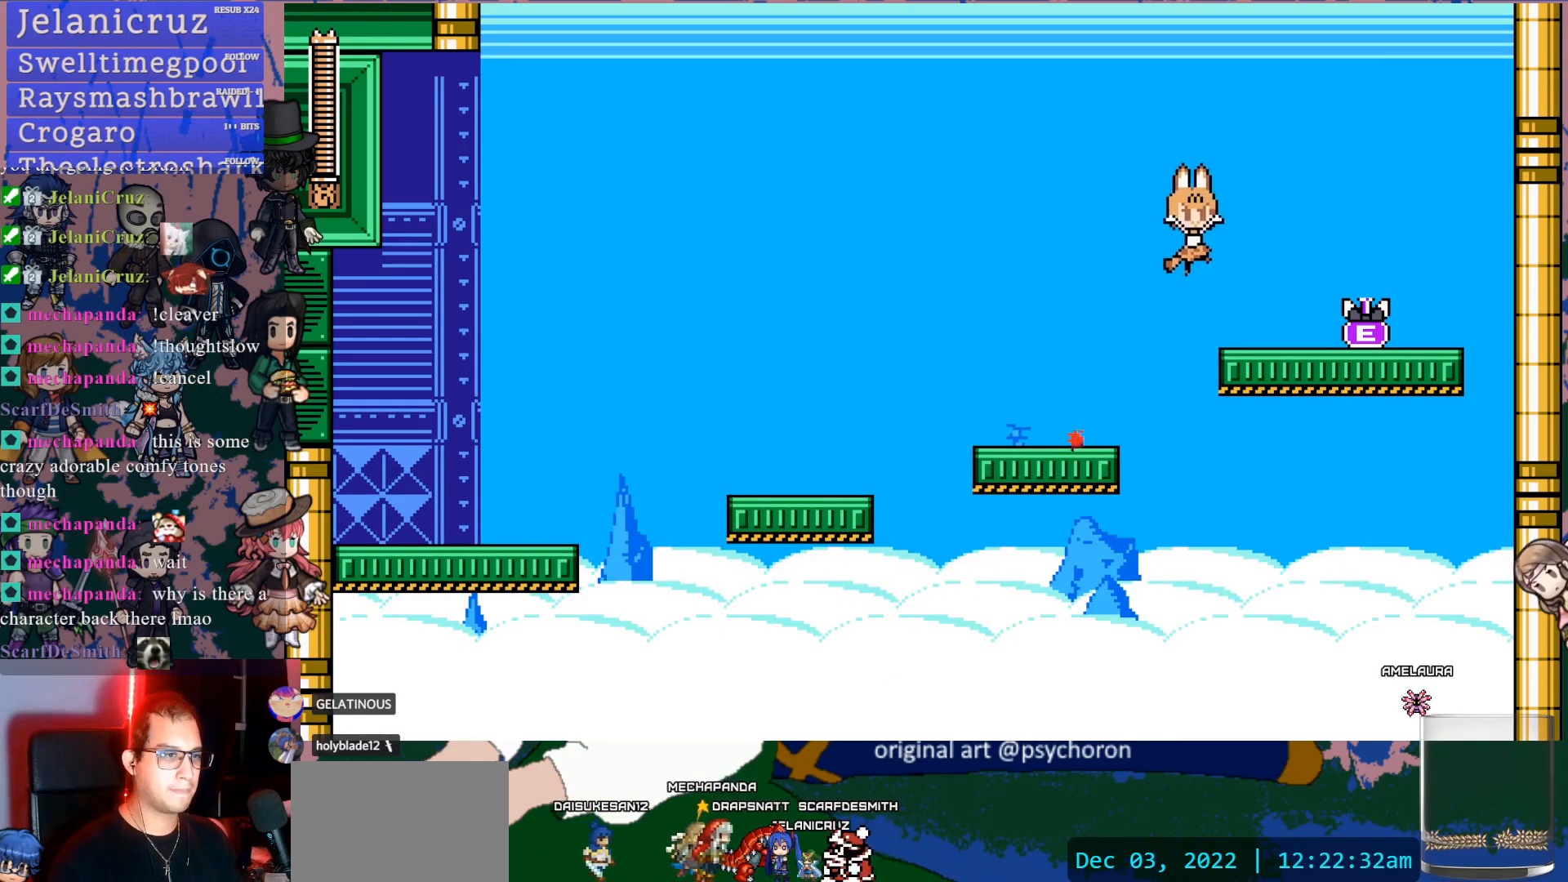
{"buttons": [], "left_stick": "center", "right_stick": "center", "events": [[167, "CROSS", "up"], [500, "DPAD_RIGHT", "up"]]}
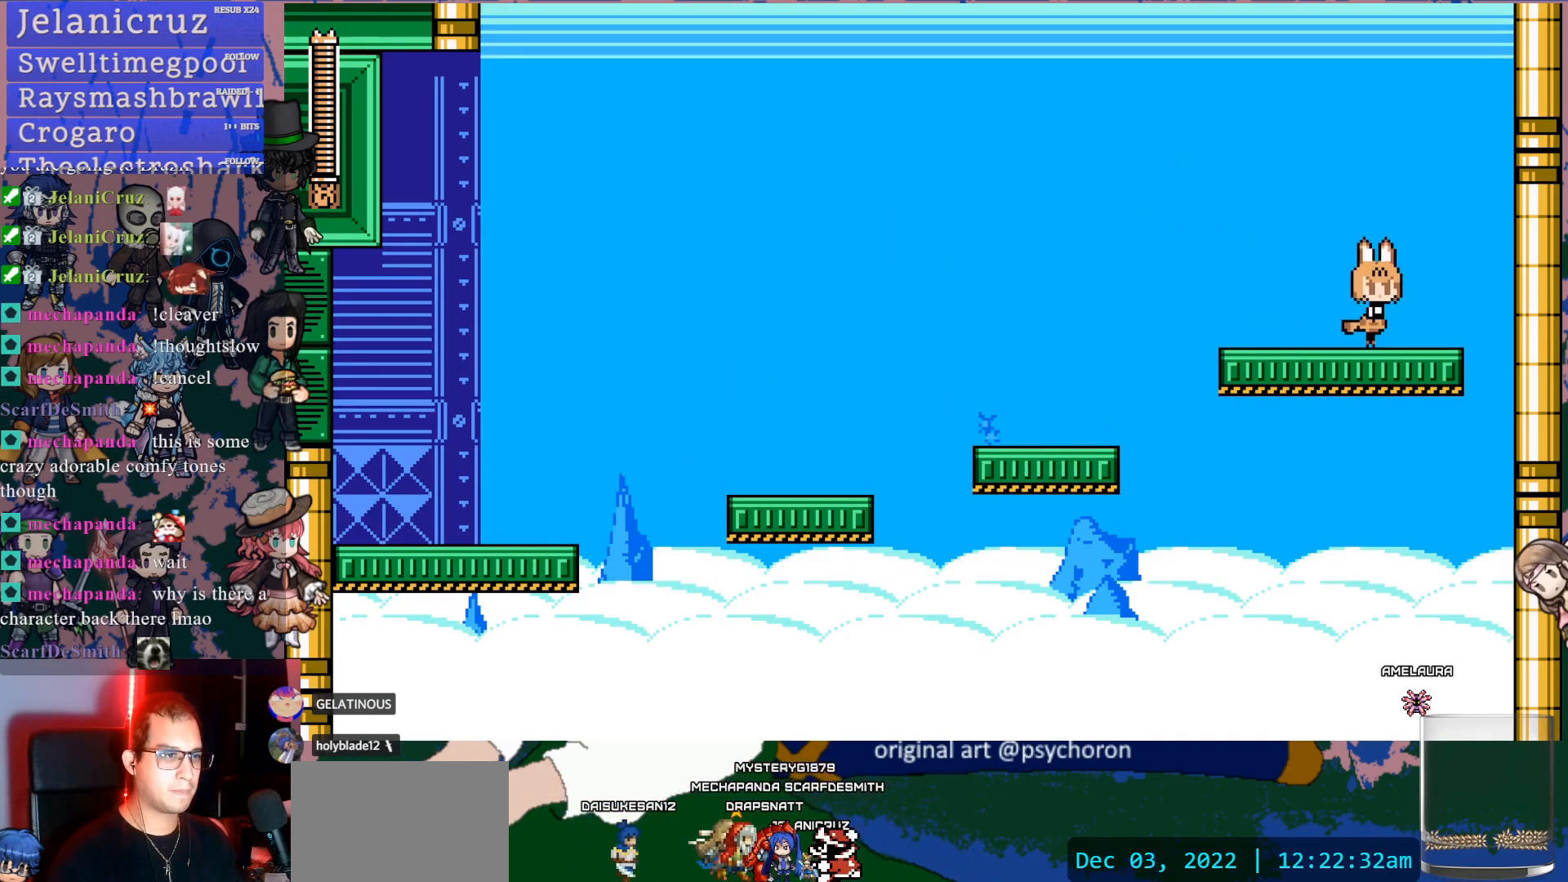
{"buttons": ["CROSS", "DPAD_DOWN", "DPAD_LEFT"], "left_stick": "center", "right_stick": "center", "events": [[50, "DPAD_LEFT", "down"], [150, "DPAD_DOWN", "down"], [200, "CROSS", "down"], [267, "CROSS", "up"], [317, "CROSS", "down"]]}
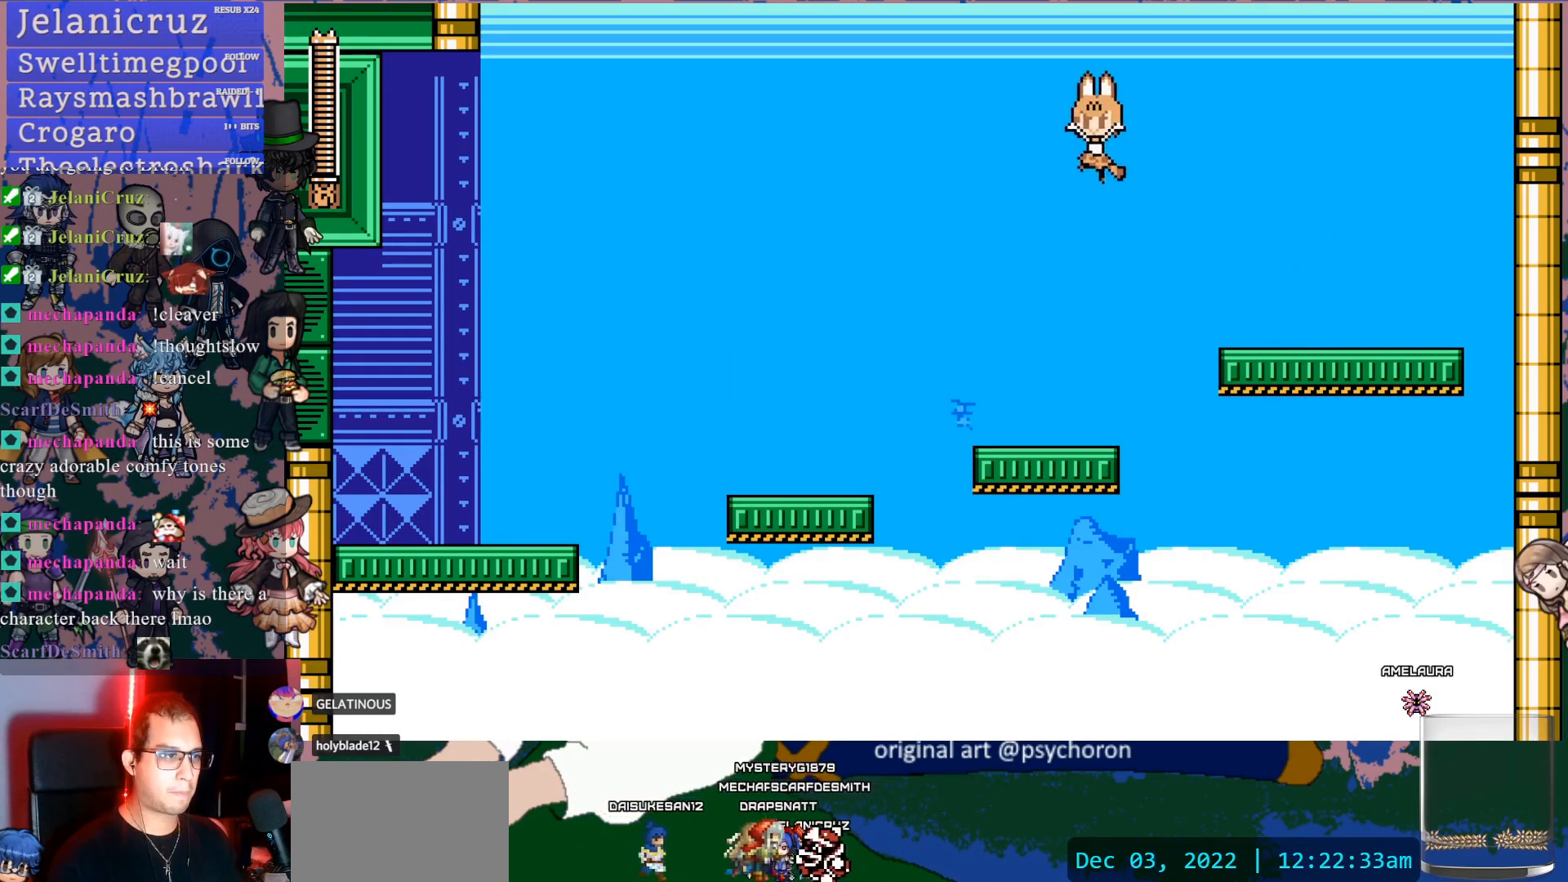
{"buttons": ["DPAD_LEFT"], "left_stick": "center", "right_stick": "center", "events": [[150, "CROSS", "up"], [233, "DPAD_DOWN", "up"], [283, "DPAD_LEFT", "up"], [417, "DPAD_LEFT", "down"]]}
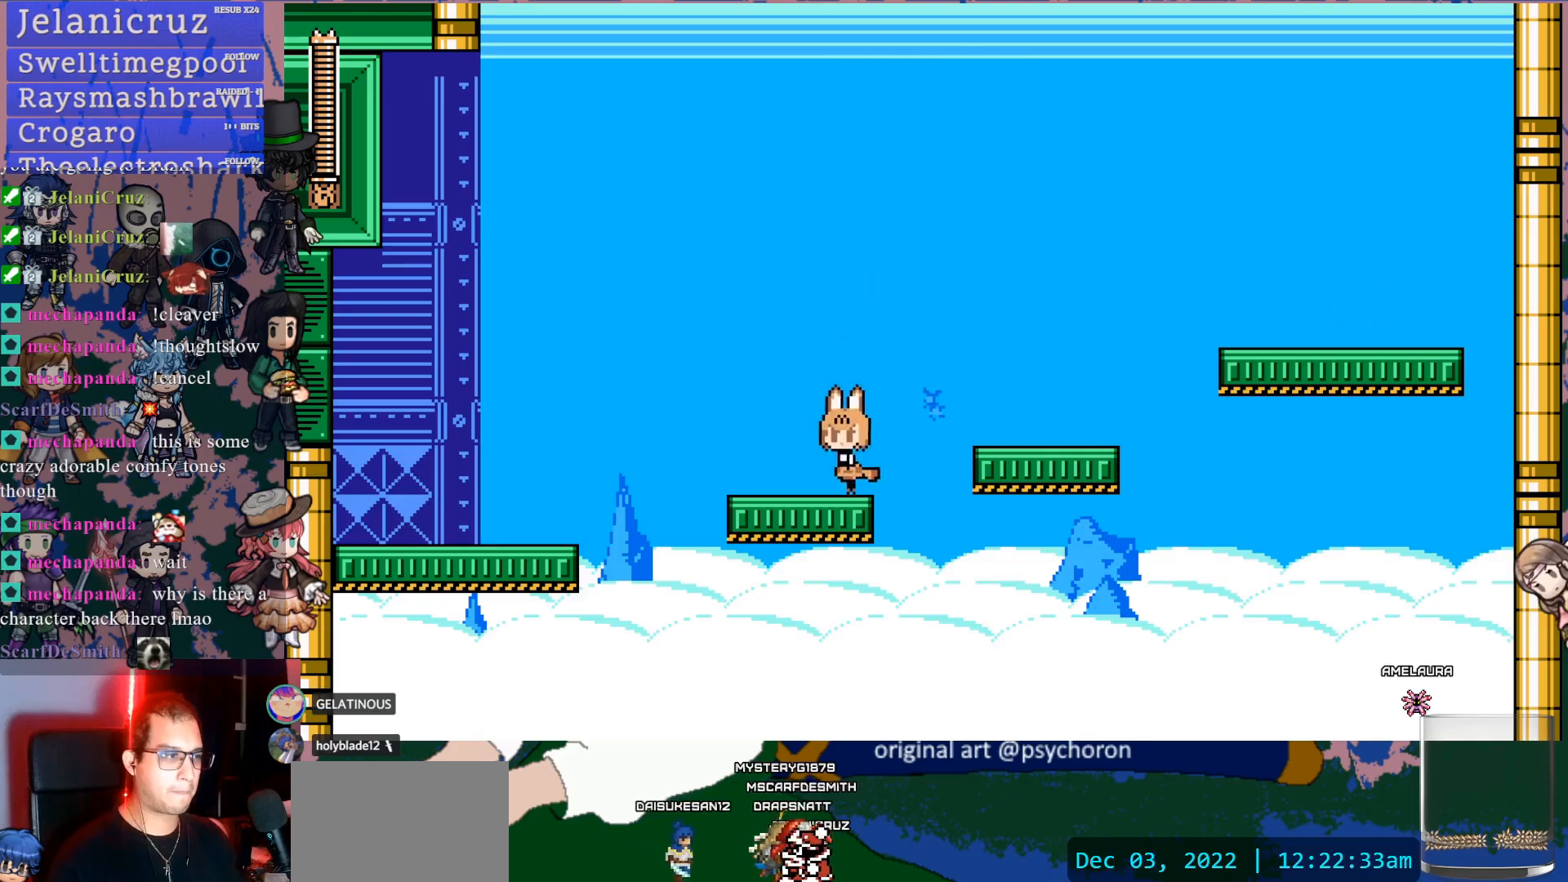
{"buttons": ["CROSS", "DPAD_LEFT"], "left_stick": "center", "right_stick": "center", "events": [[33, "DPAD_DOWN", "down"], [117, "CROSS", "down"], [183, "CROSS", "up"], [233, "CROSS", "down"], [367, "DPAD_DOWN", "up"]]}